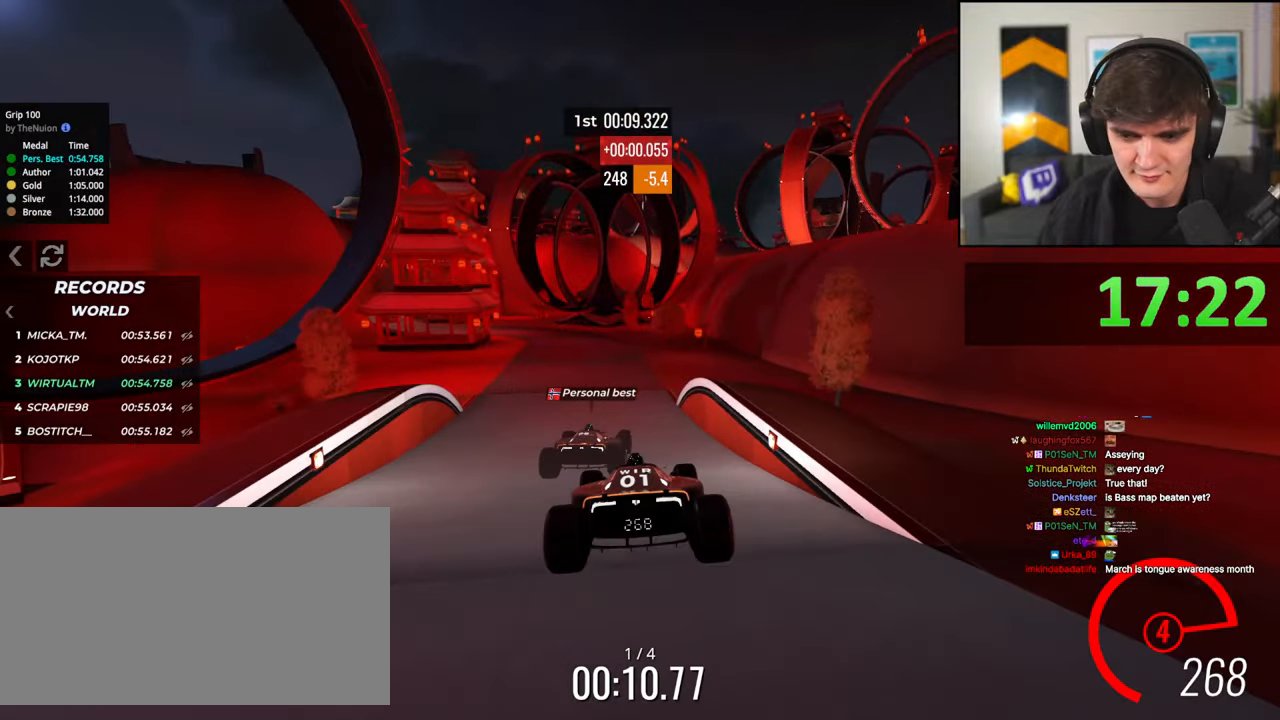
Gameplay with keyboard; each line is a JSON object with the keys held at the frame after it. "events" lists presses ("down") and releases ("up") of "brake", "down", "left", "right" and "up" between this image and that frame as [ms after this image, input, new state], when the widget could be followed in between. No other keys are recorded. Mouse input is not recorded. Key names are as the overlay labels them; some are game actions (e.g. jump) rather than physical keys.
{"keys": ["up"], "events": []}
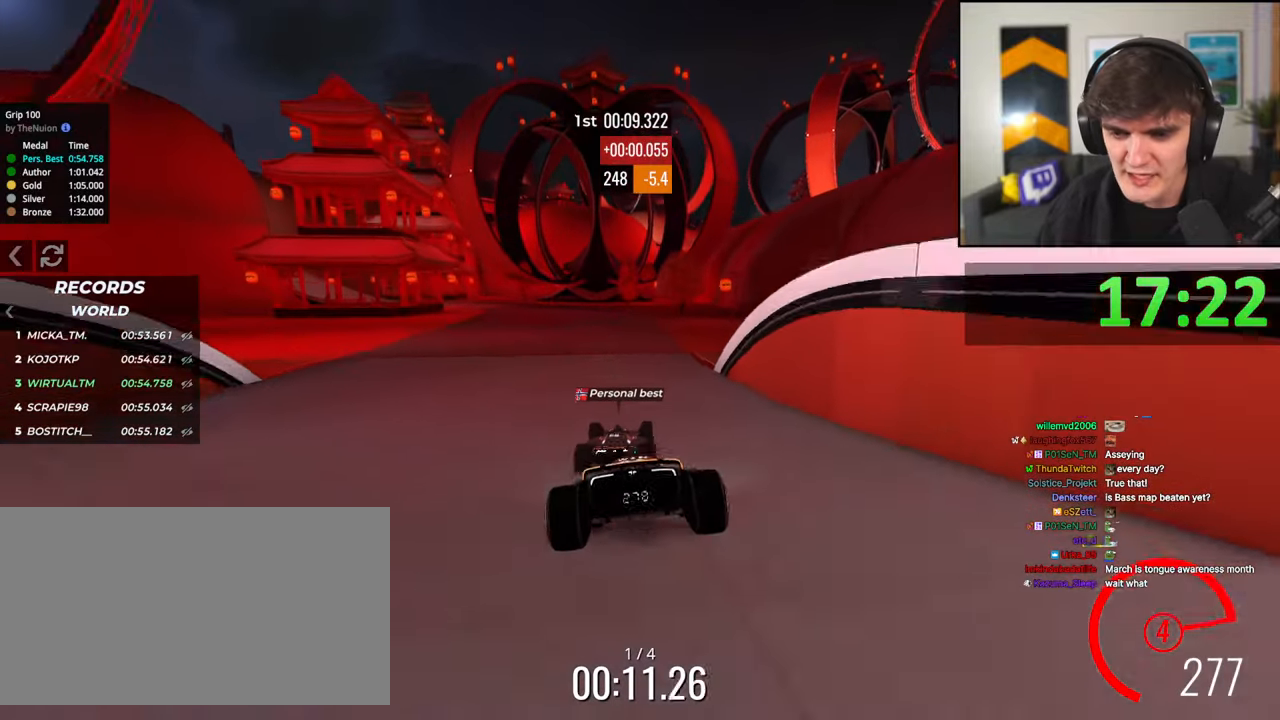
{"keys": ["left", "up"], "events": [[250, "left", "down"], [400, "left", "up"], [483, "left", "down"]]}
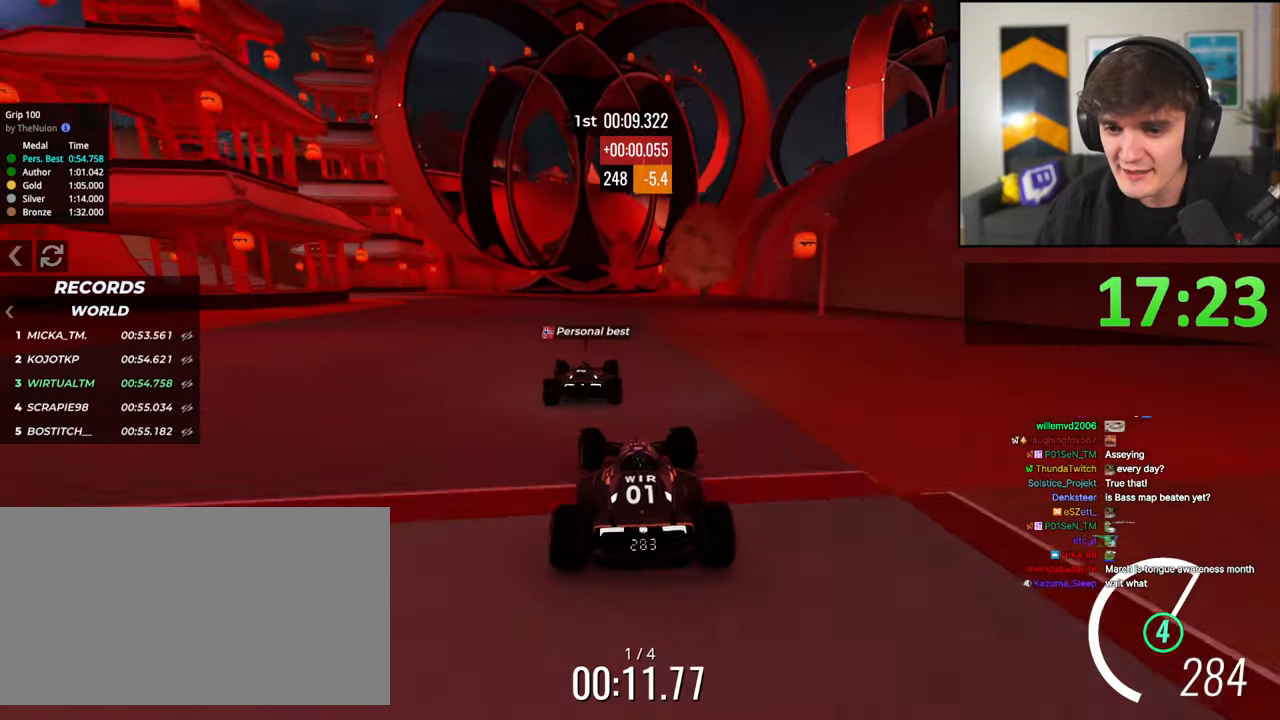
{"keys": ["left", "up"], "events": [[417, "left", "up"], [467, "left", "down"]]}
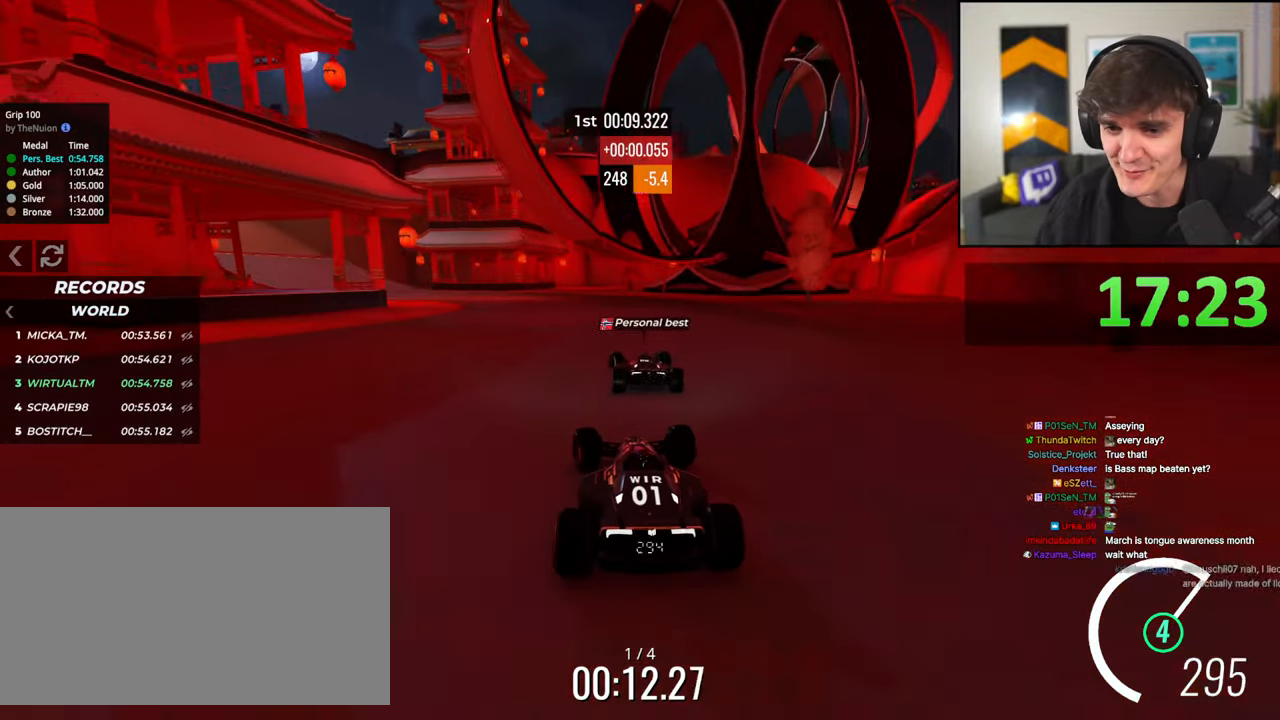
{"keys": ["left", "up"], "events": []}
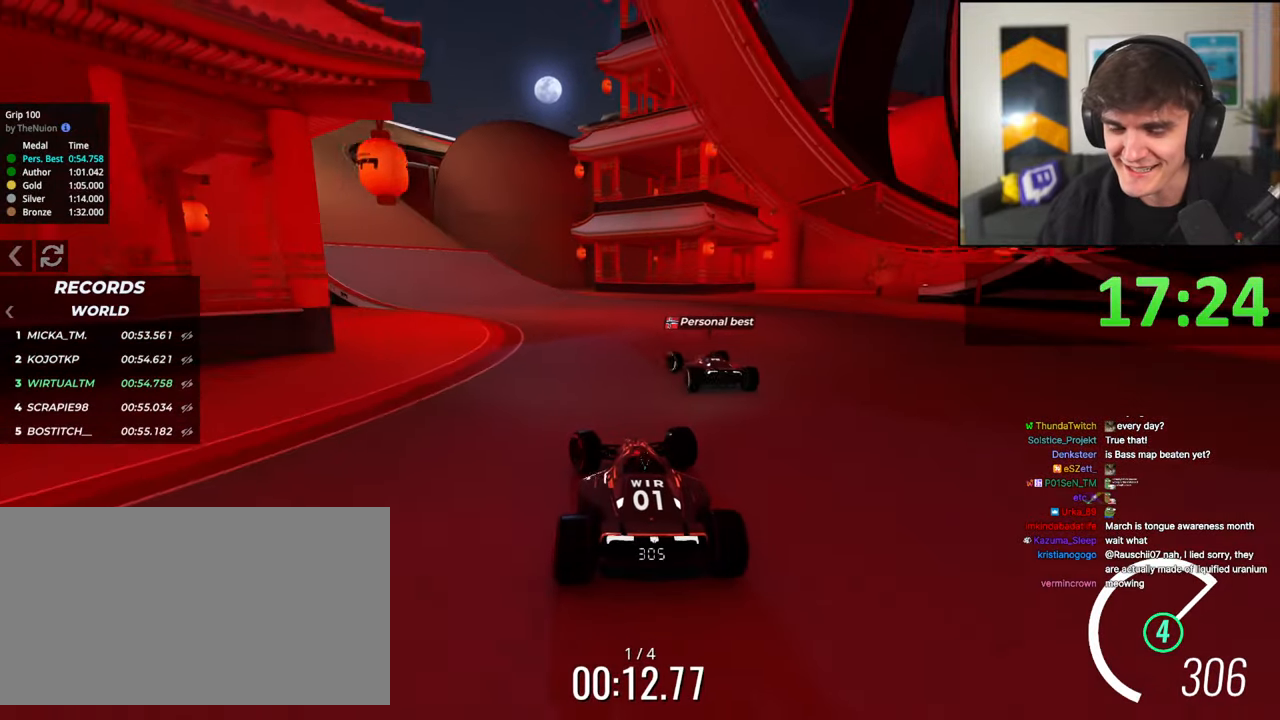
{"keys": ["left", "up"], "events": []}
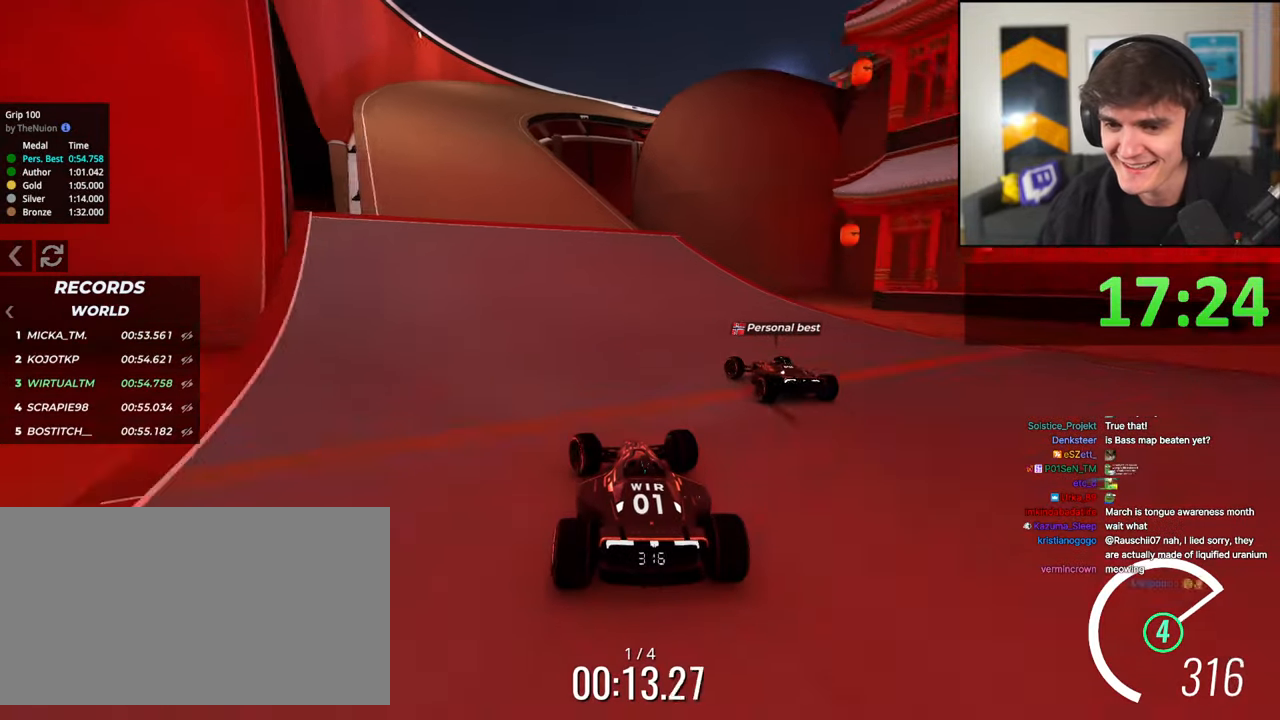
{"keys": ["up"], "events": [[233, "left", "up"], [417, "right", "down"], [500, "right", "up"]]}
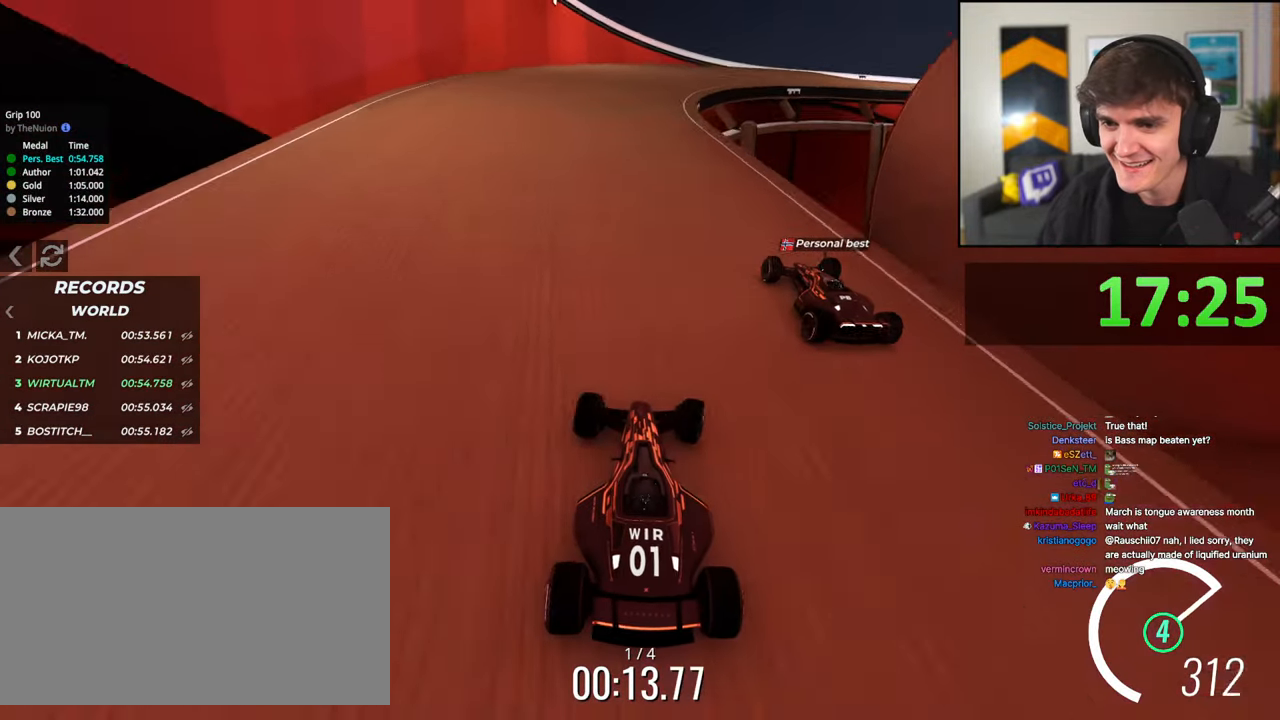
{"keys": ["right", "up"], "events": [[283, "right", "down"], [433, "right", "up"], [483, "right", "down"]]}
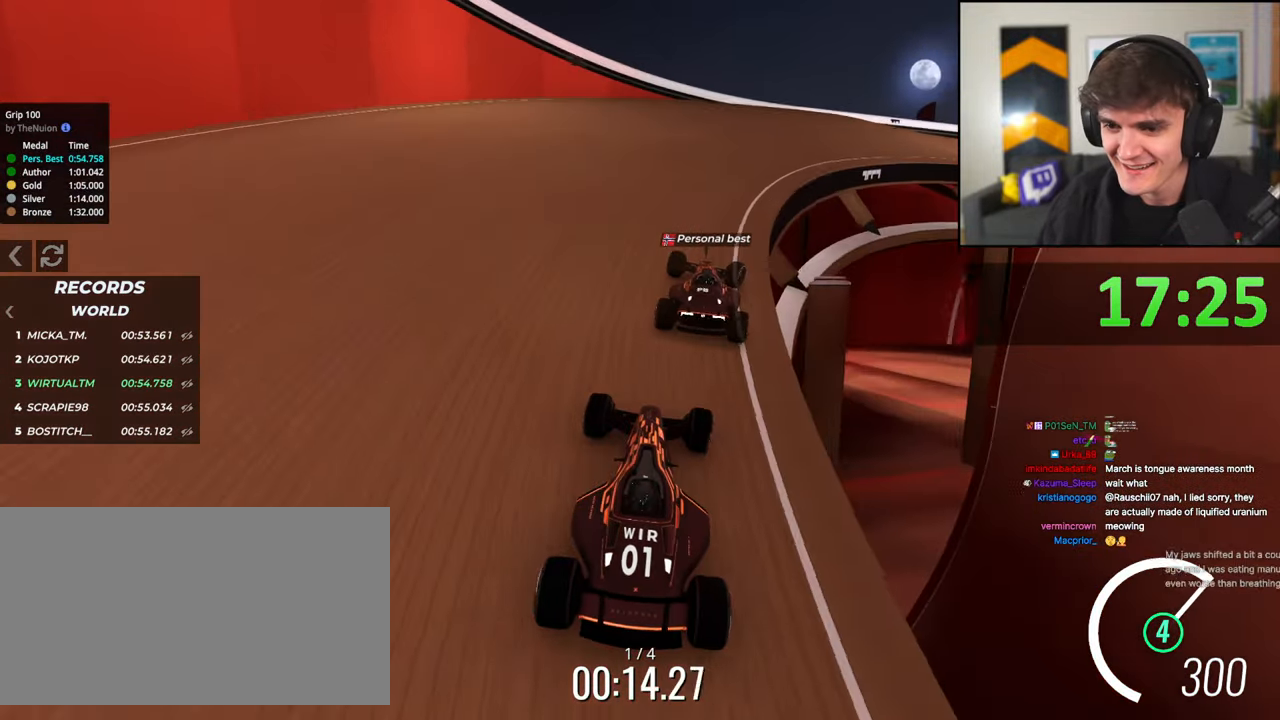
{"keys": ["up"], "events": [[250, "right", "up"], [350, "right", "down"], [483, "right", "up"]]}
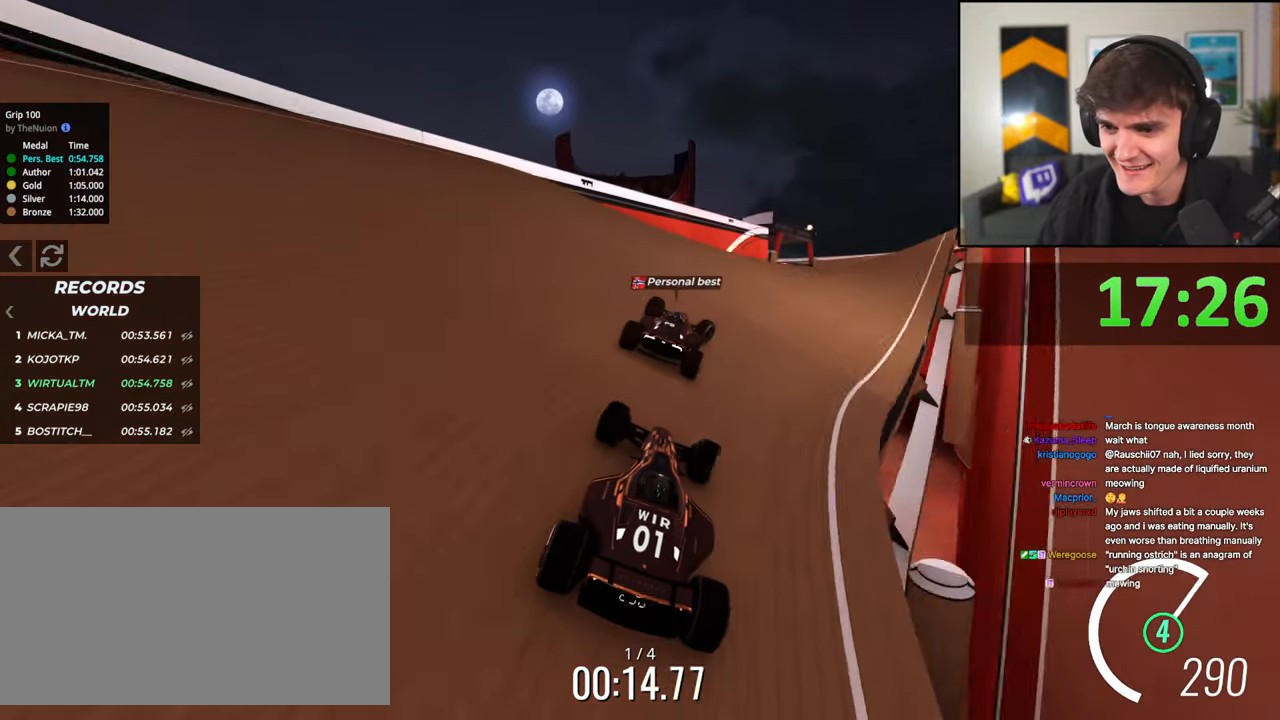
{"keys": ["up"], "events": [[83, "right", "down"], [233, "right", "up"]]}
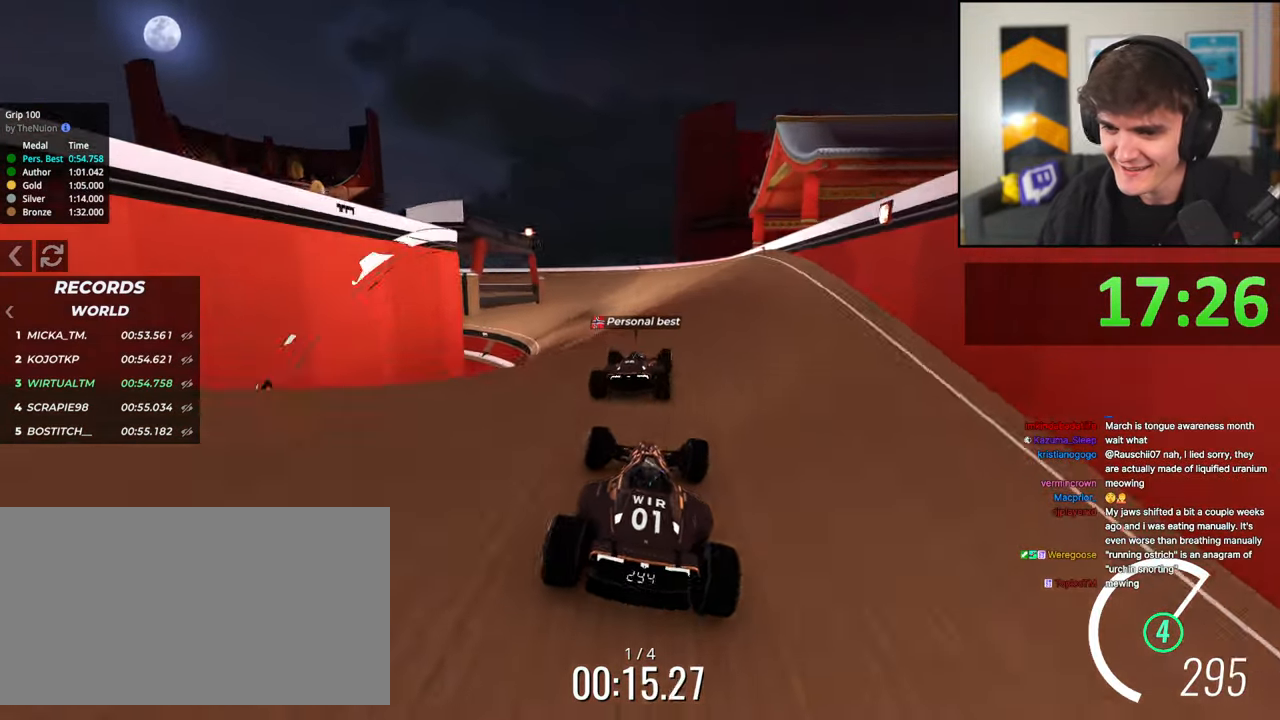
{"keys": ["up"], "events": [[100, "right", "down"], [150, "right", "up"], [233, "left", "down"], [333, "left", "up"]]}
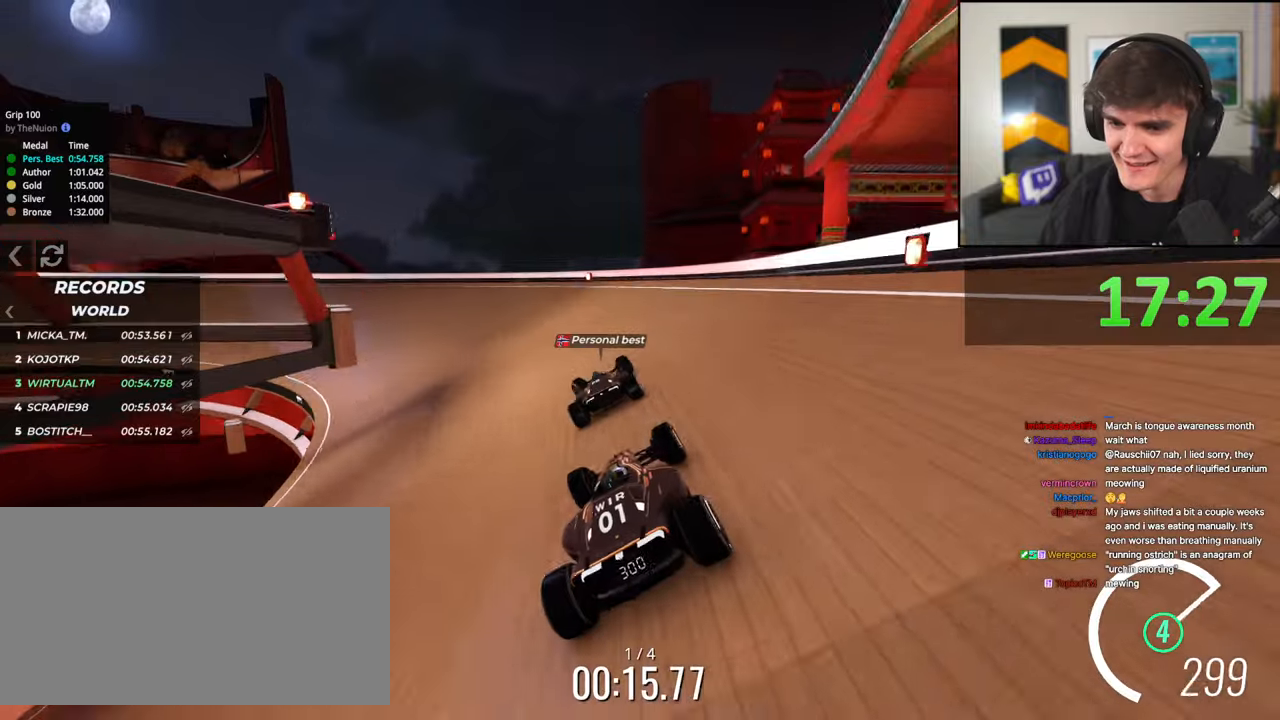
{"keys": ["left", "up"], "events": [[17, "left", "down"], [117, "left", "up"], [250, "left", "down"], [300, "left", "up"], [483, "left", "down"]]}
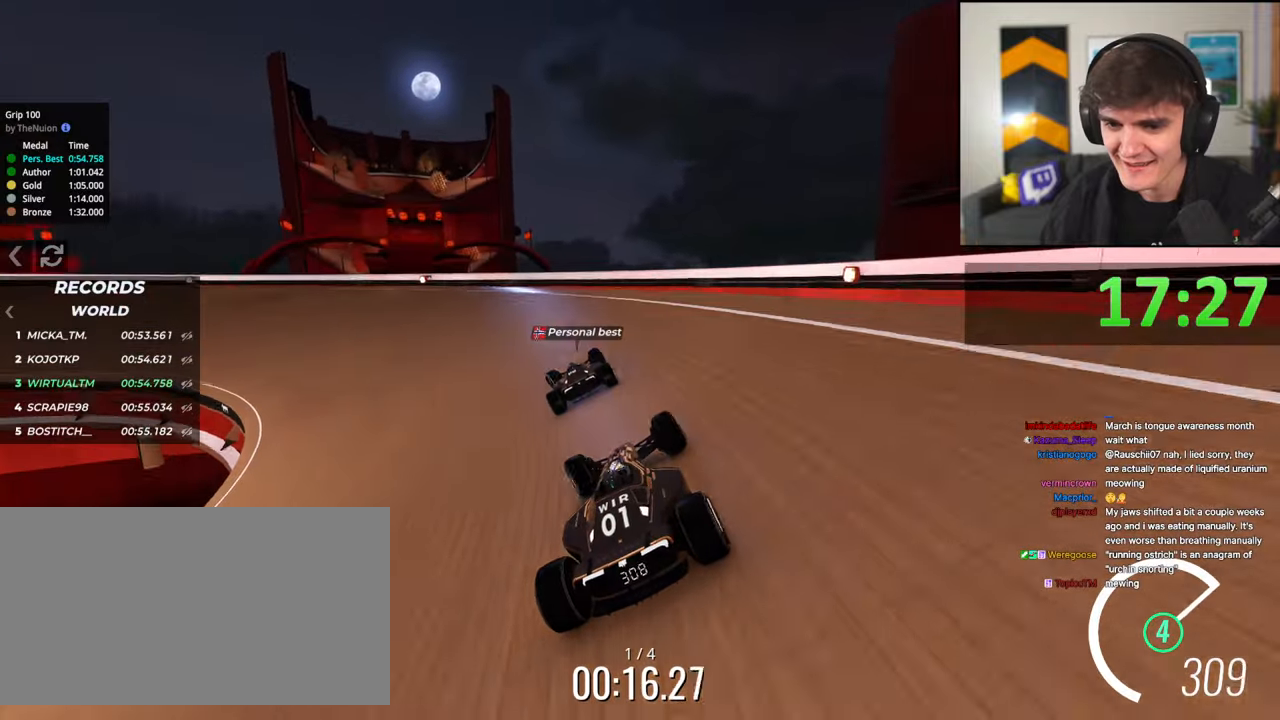
{"keys": ["left", "up"], "events": [[83, "left", "up"], [217, "left", "down"], [317, "left", "up"], [467, "left", "down"]]}
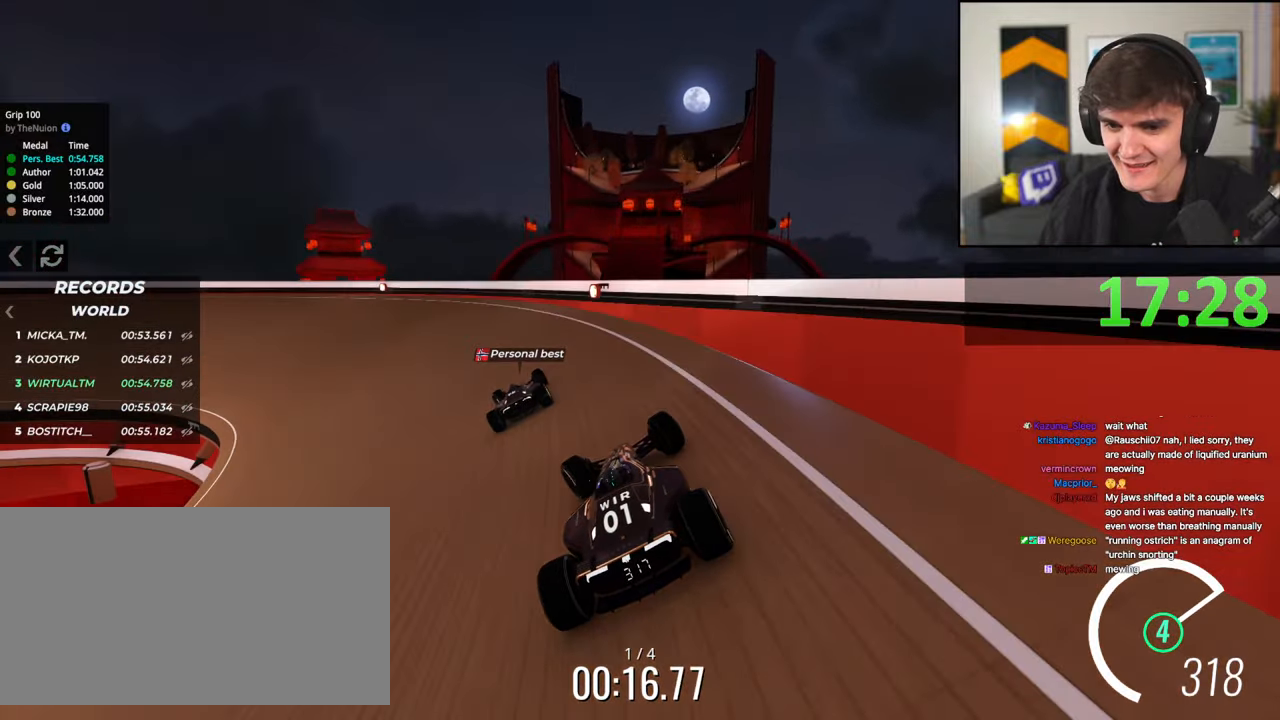
{"keys": ["up"], "events": [[50, "left", "up"], [150, "left", "down"], [283, "left", "up"], [383, "left", "down"], [433, "left", "up"]]}
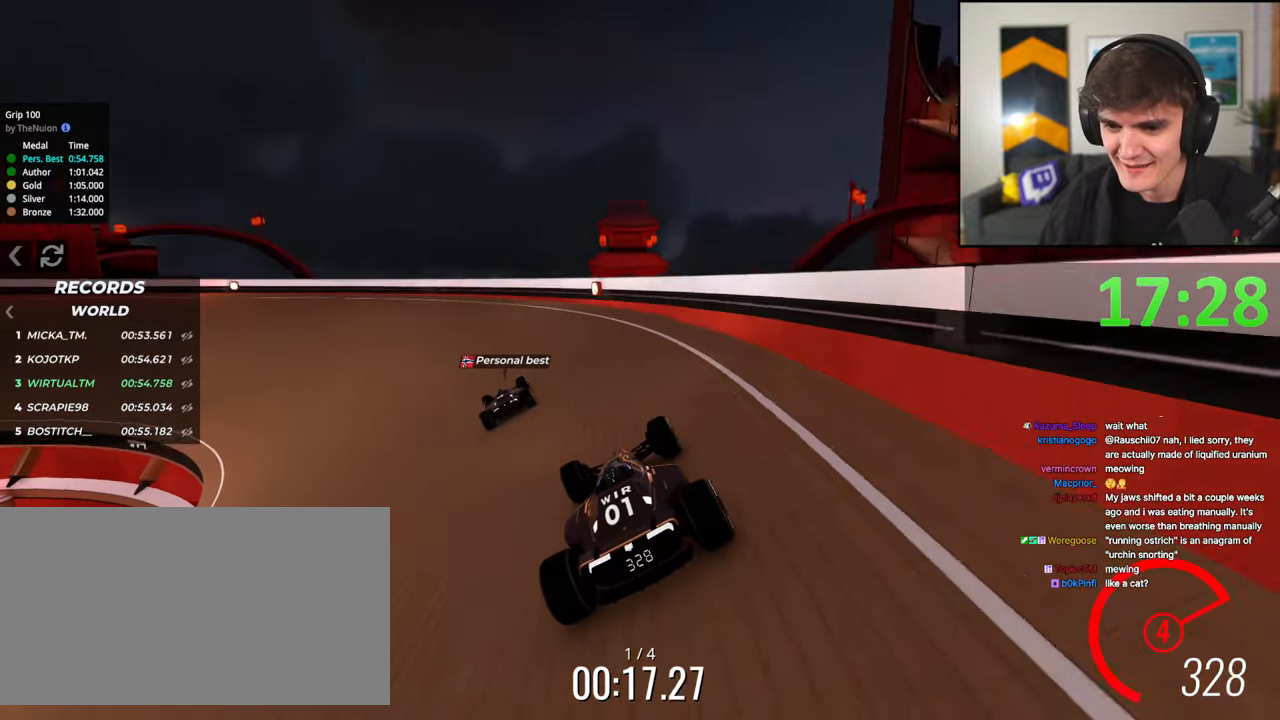
{"keys": ["left", "up"], "events": [[67, "left", "down"], [167, "left", "up"], [217, "left", "down"]]}
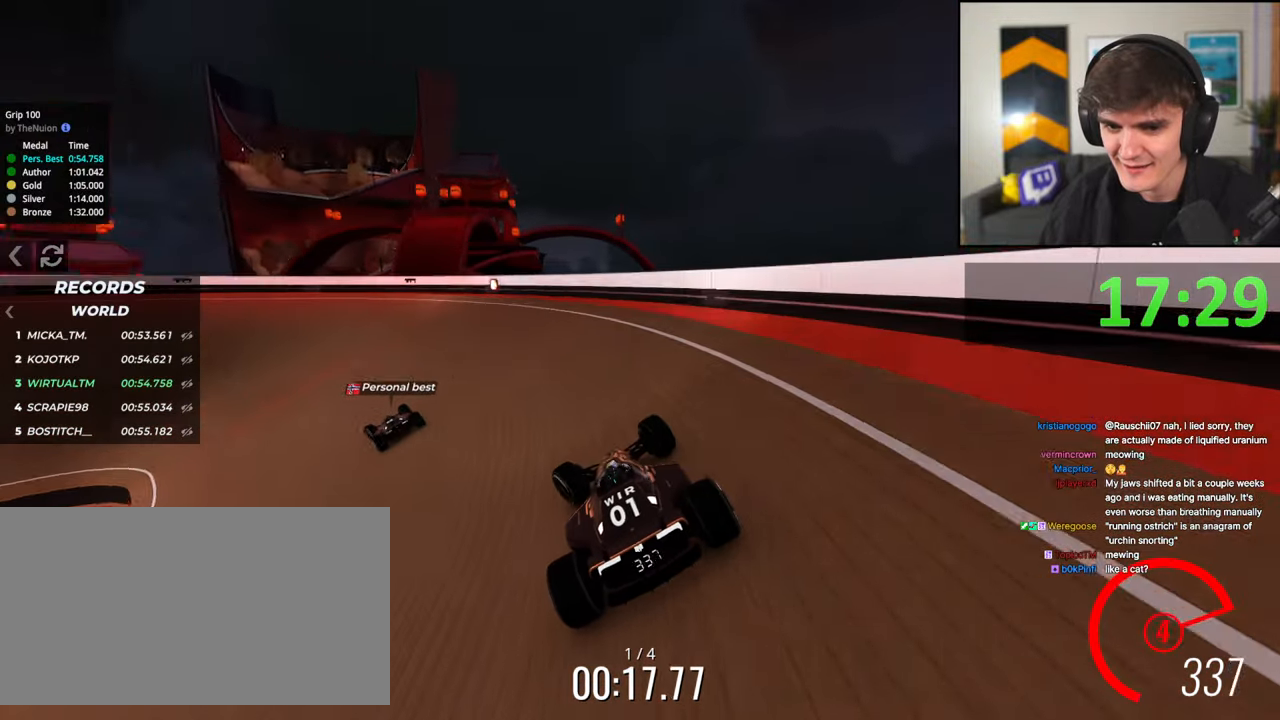
{"keys": ["left", "up"], "events": [[83, "left", "up"], [133, "left", "down"]]}
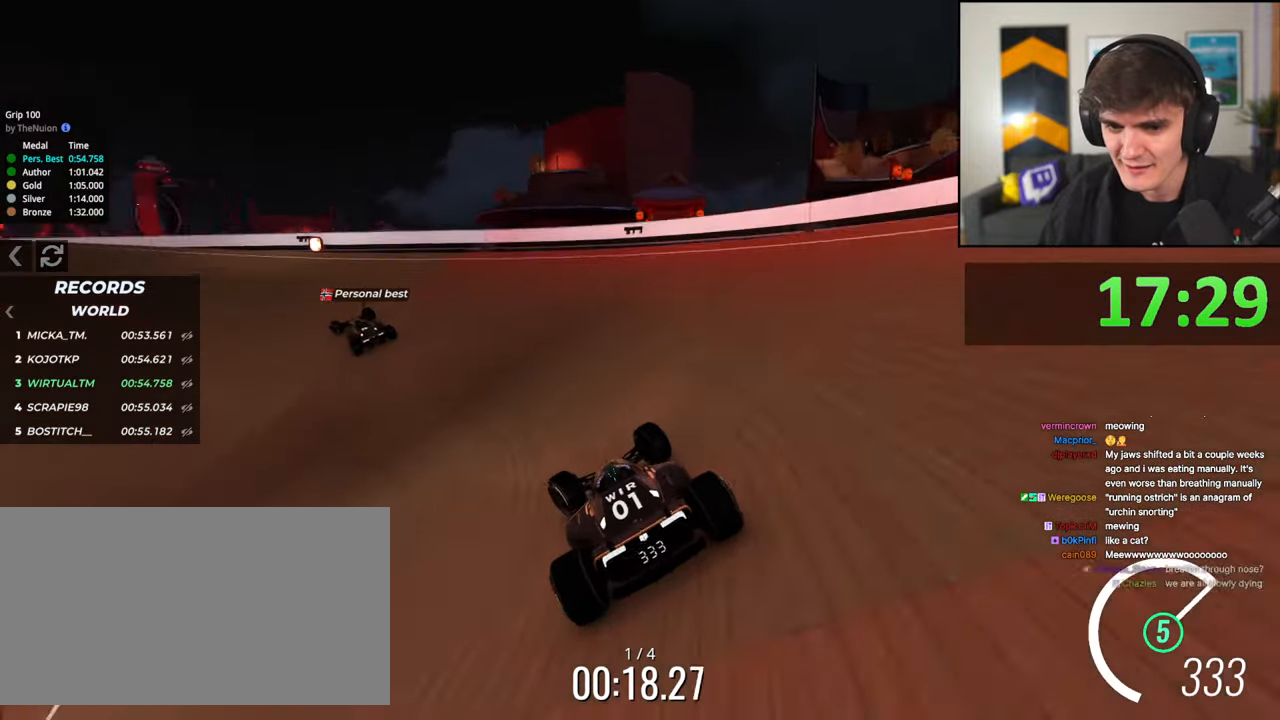
{"keys": ["up"], "events": [[383, "left", "up"]]}
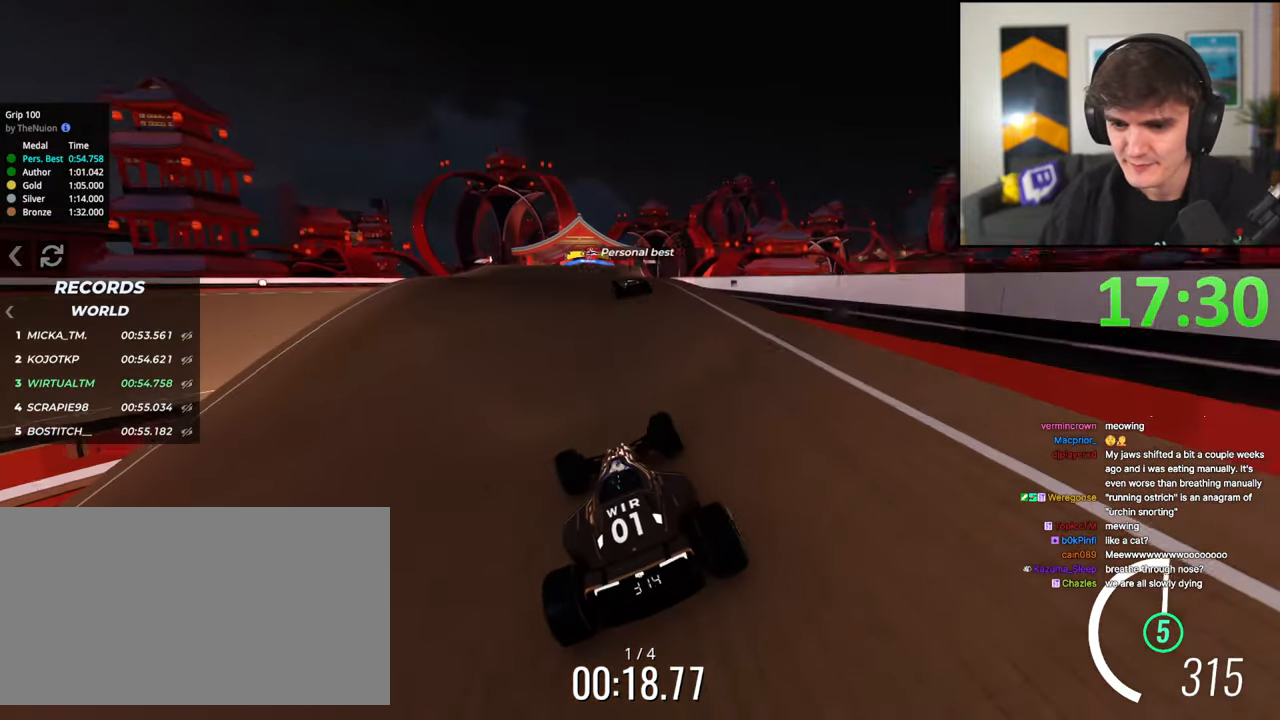
{"keys": ["up"], "events": [[67, "right", "down"], [117, "right", "up"]]}
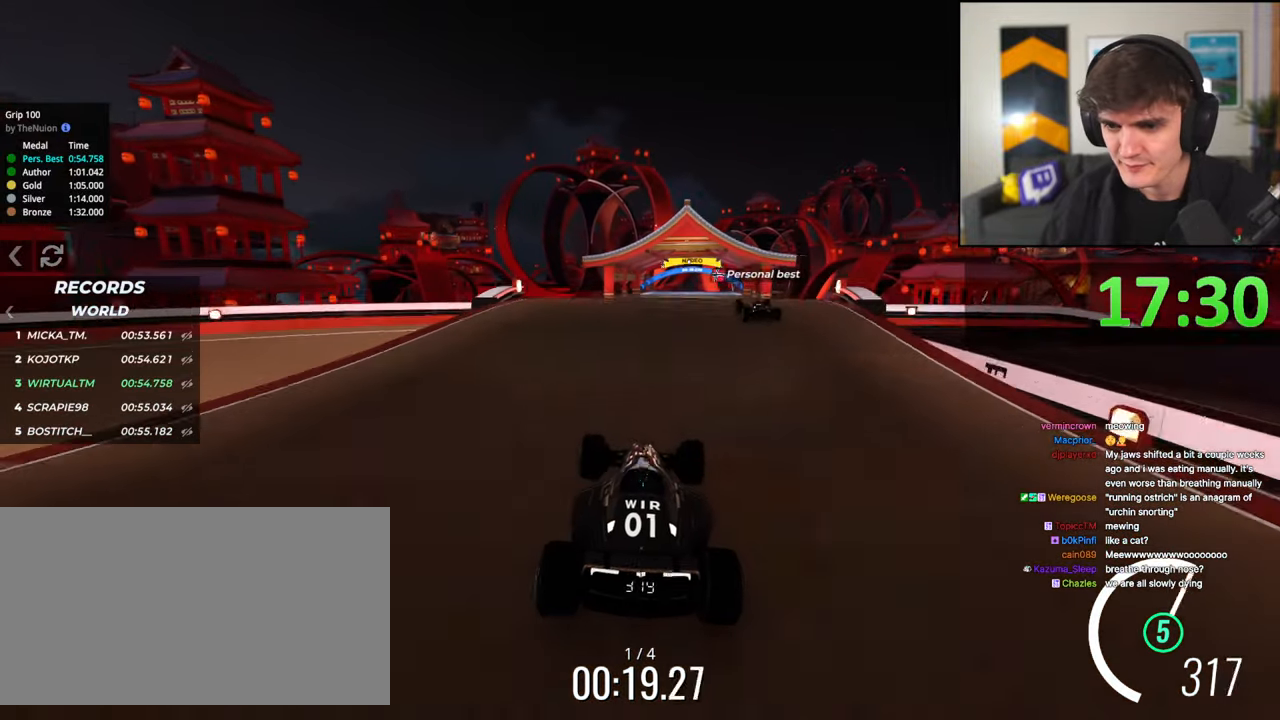
{"keys": ["left", "up"], "events": [[183, "right", "down"], [267, "right", "up"], [317, "left", "down"], [367, "left", "up"], [467, "left", "down"]]}
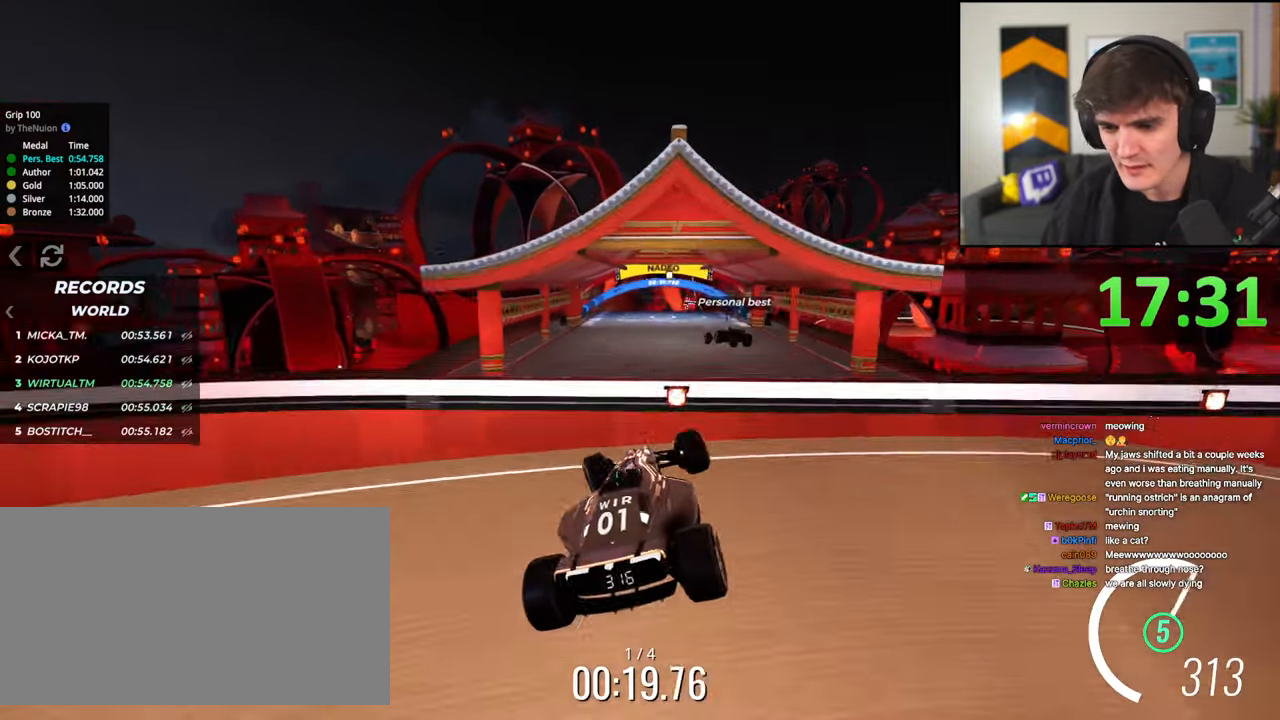
{"keys": ["left", "up"], "events": [[283, "brake", "down"], [383, "brake", "up"]]}
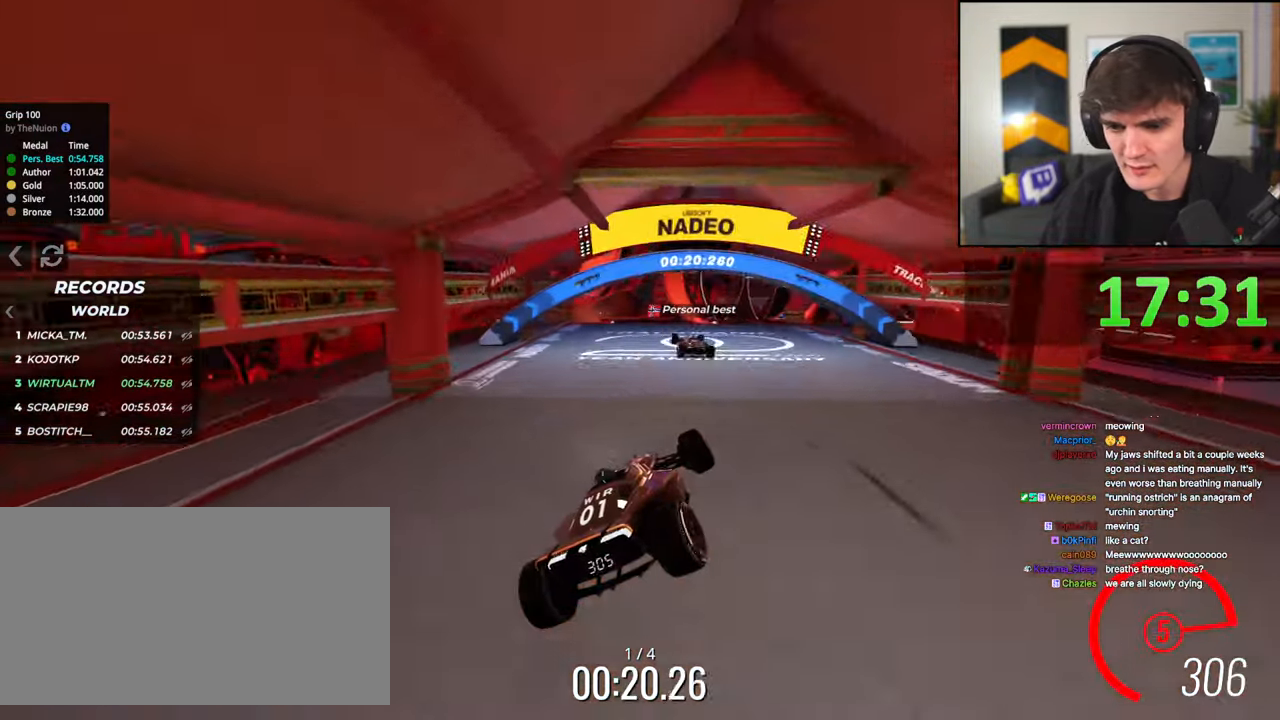
{"keys": ["up"], "events": [[300, "left", "up"], [350, "right", "down"], [450, "right", "up"]]}
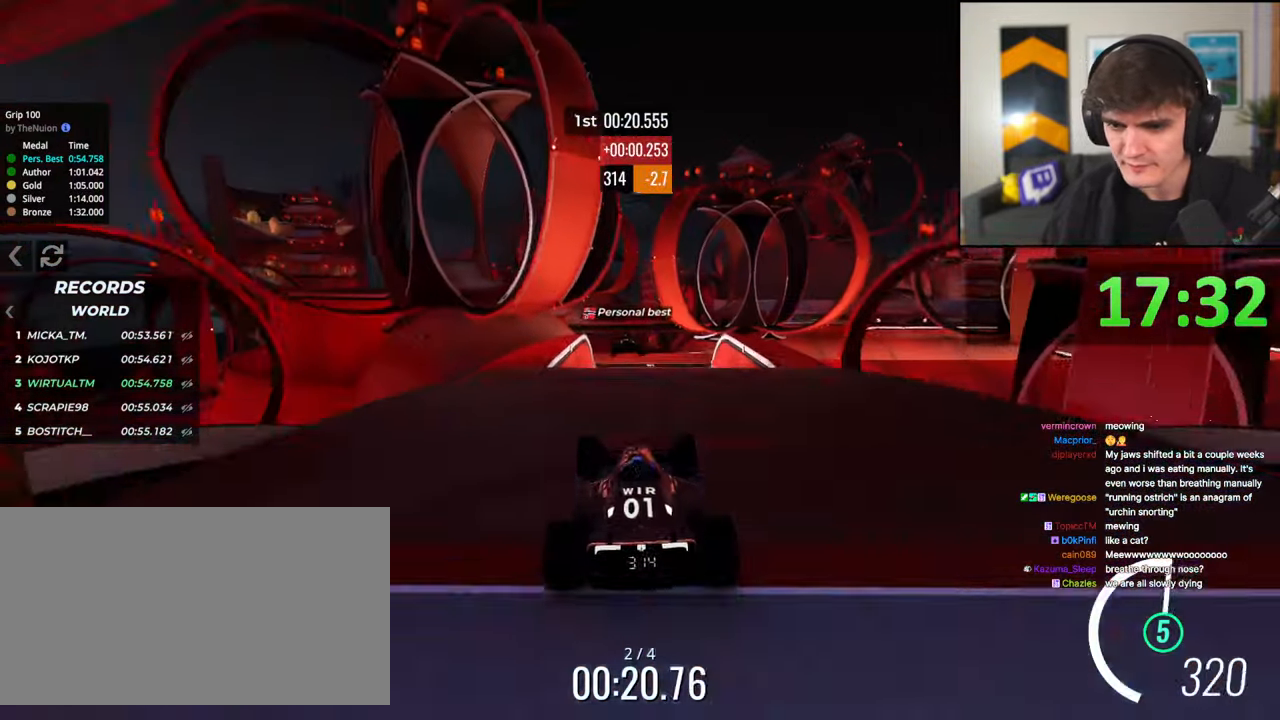
{"keys": ["up"], "events": []}
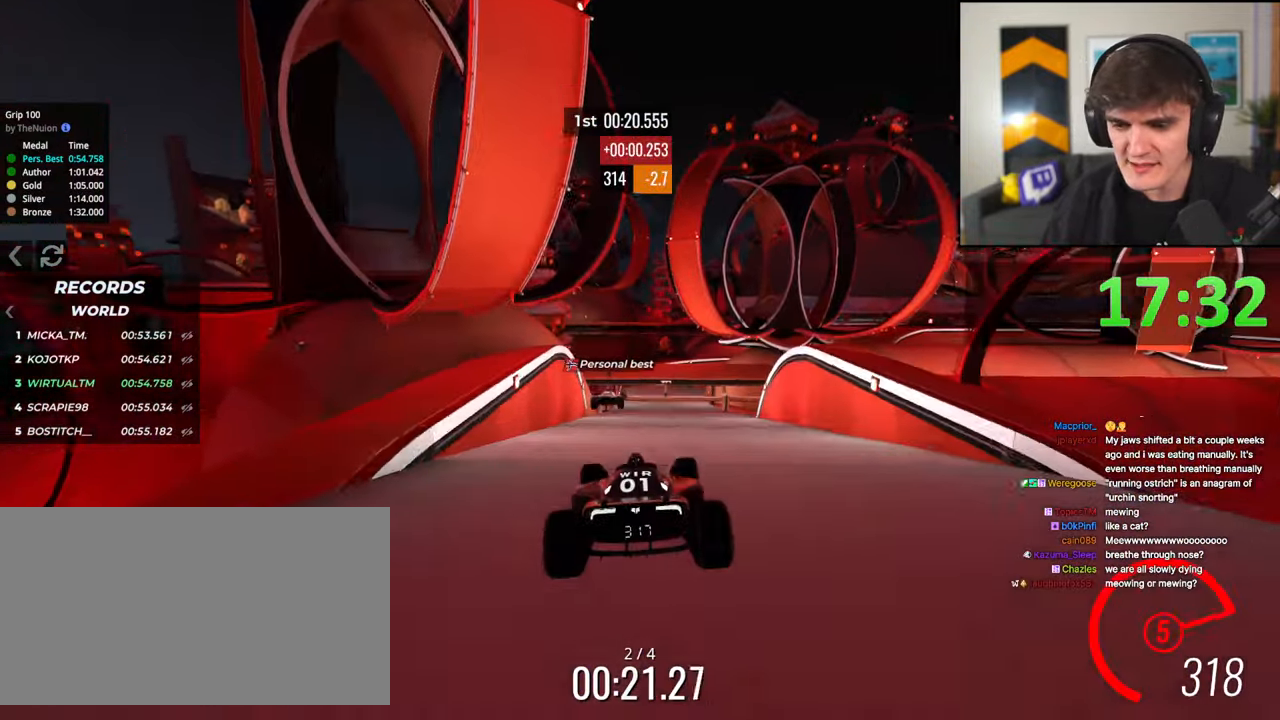
{"keys": ["up"], "events": []}
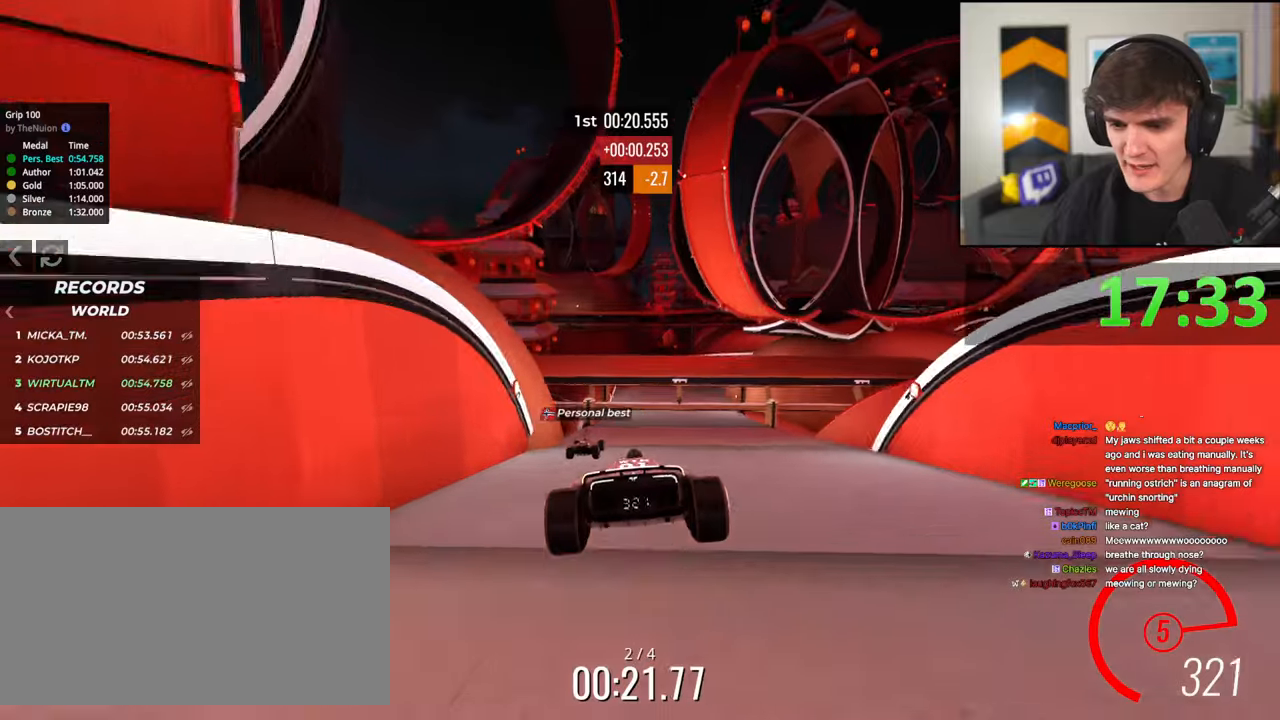
{"keys": ["up"], "events": []}
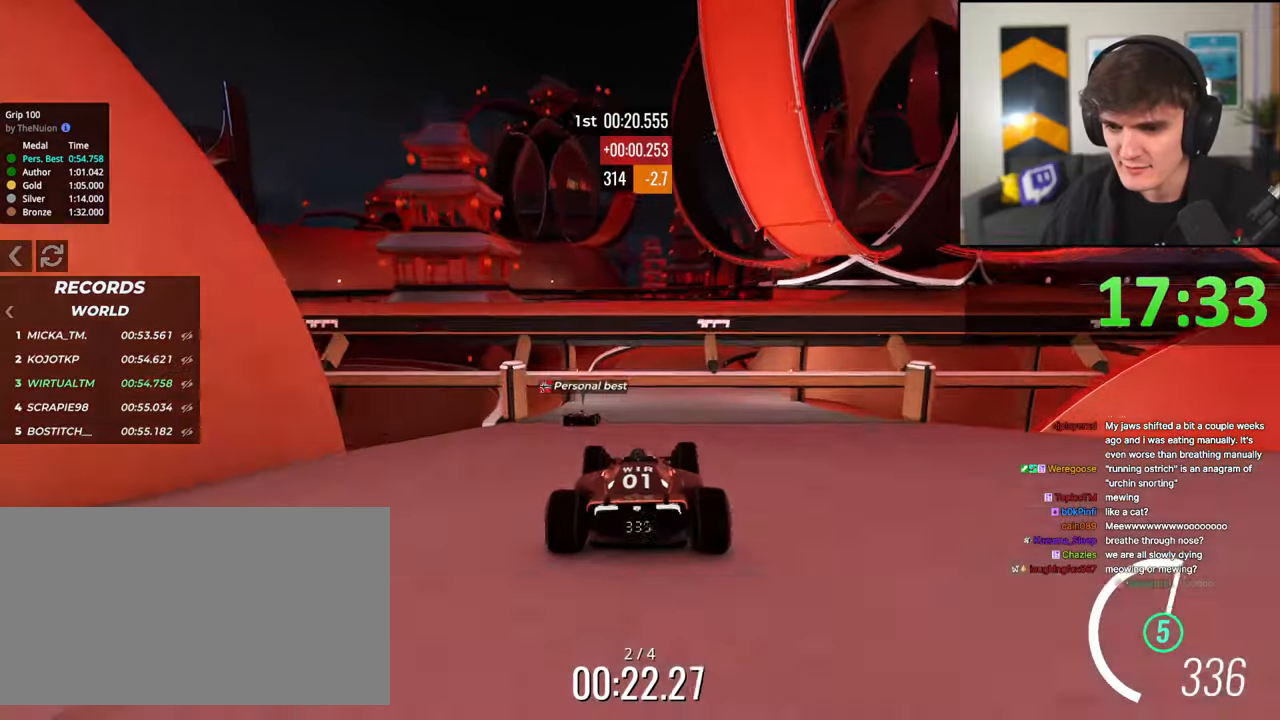
{"keys": ["right", "up"], "events": [[183, "right", "down"], [233, "right", "up"], [467, "right", "down"]]}
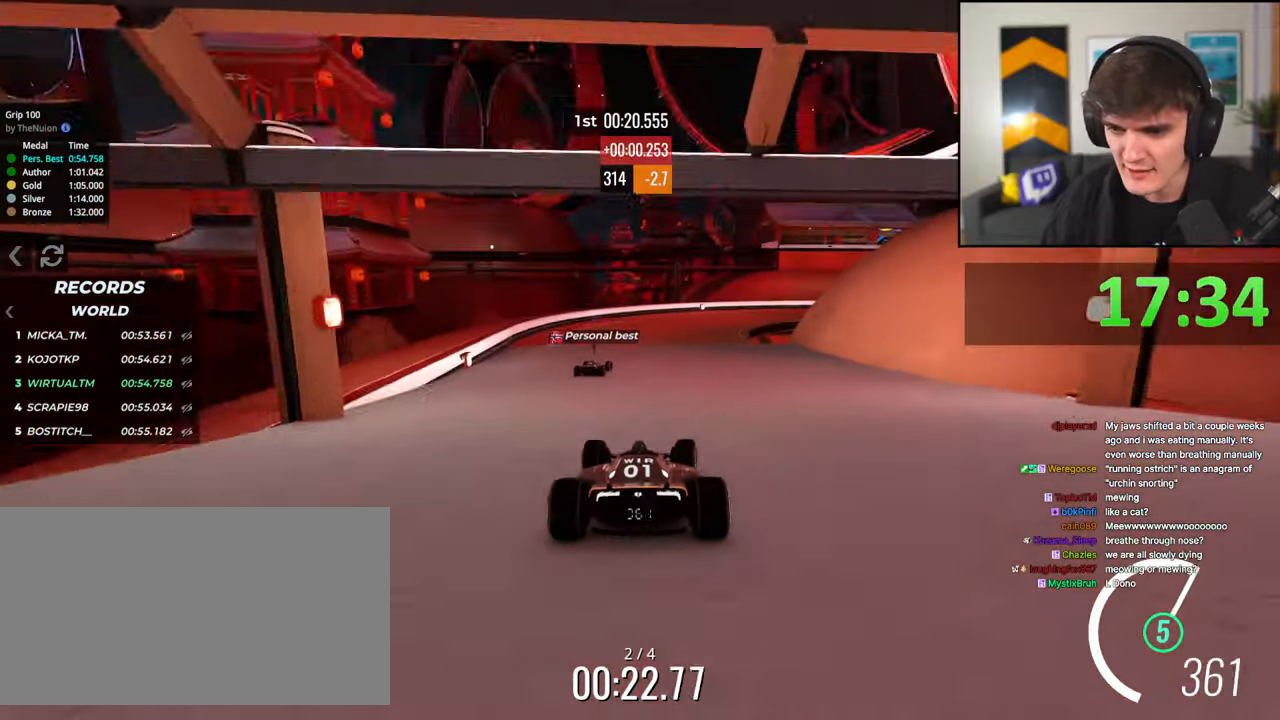
{"keys": ["right", "up"], "events": [[100, "right", "up"], [200, "right", "down"]]}
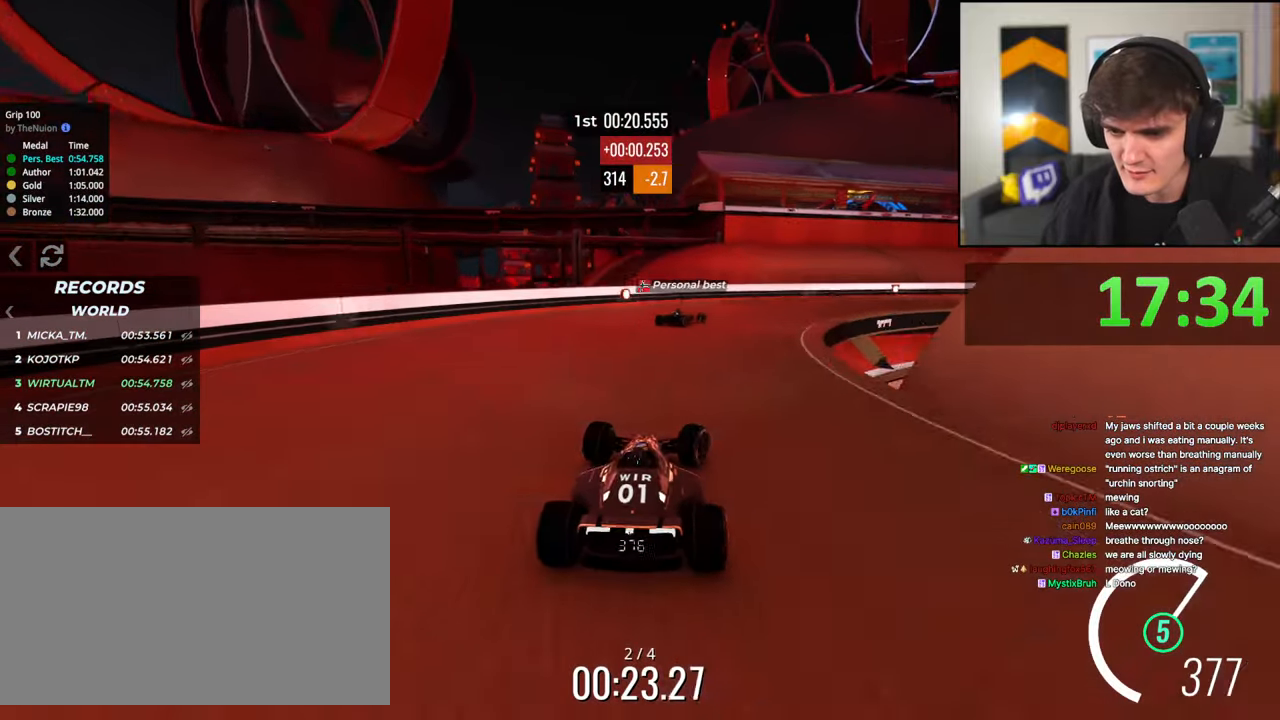
{"keys": ["up"], "events": [[500, "right", "up"]]}
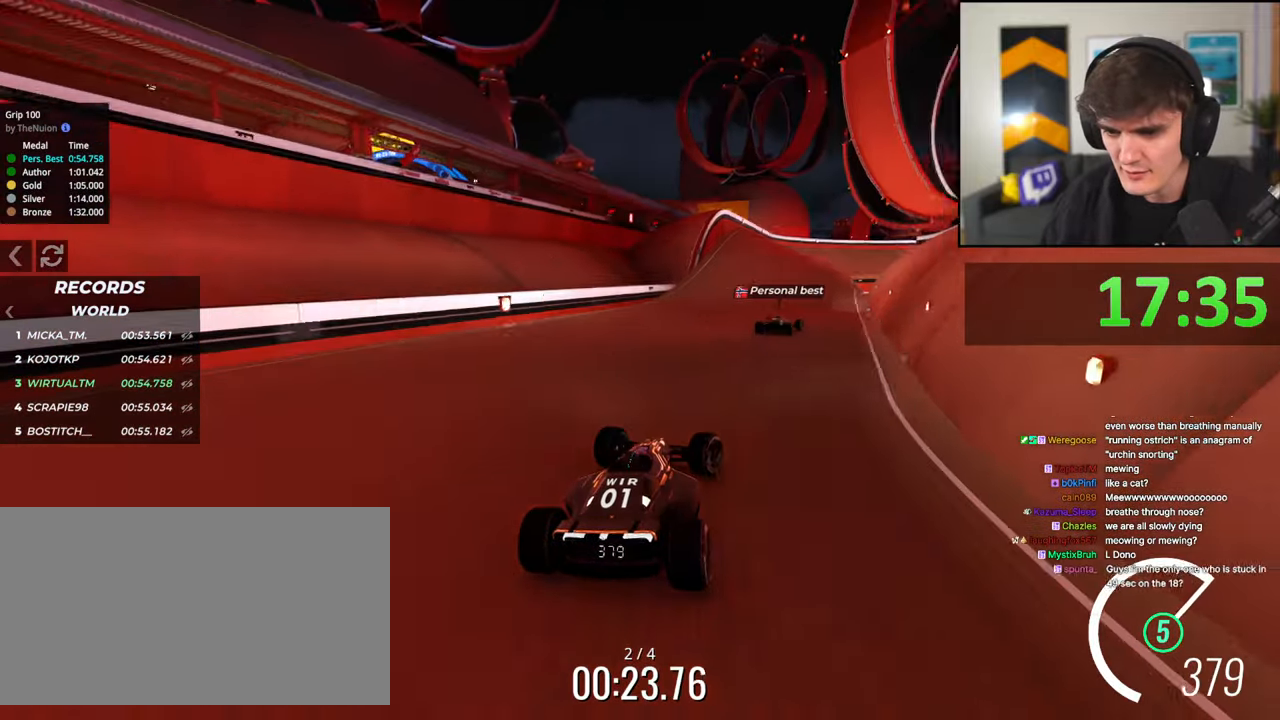
{"keys": ["left", "up"], "events": [[500, "left", "down"]]}
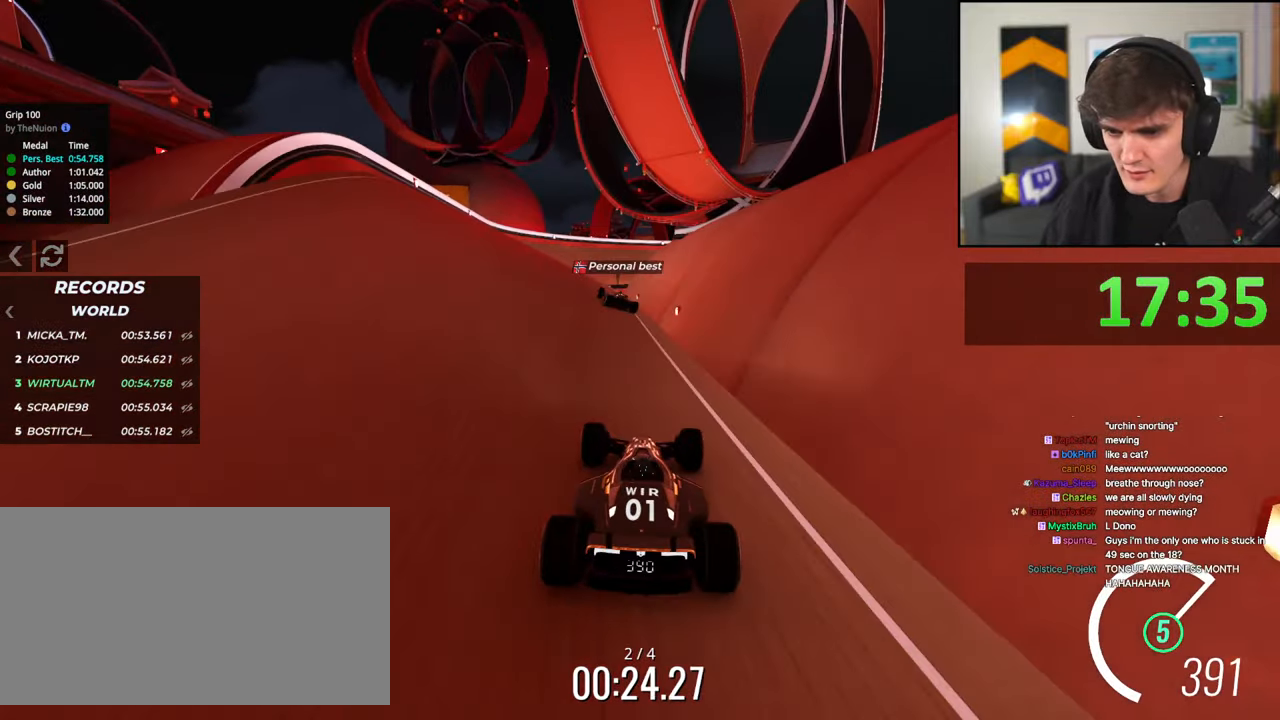
{"keys": ["up"], "events": [[100, "left", "up"], [200, "right", "down"], [250, "right", "up"]]}
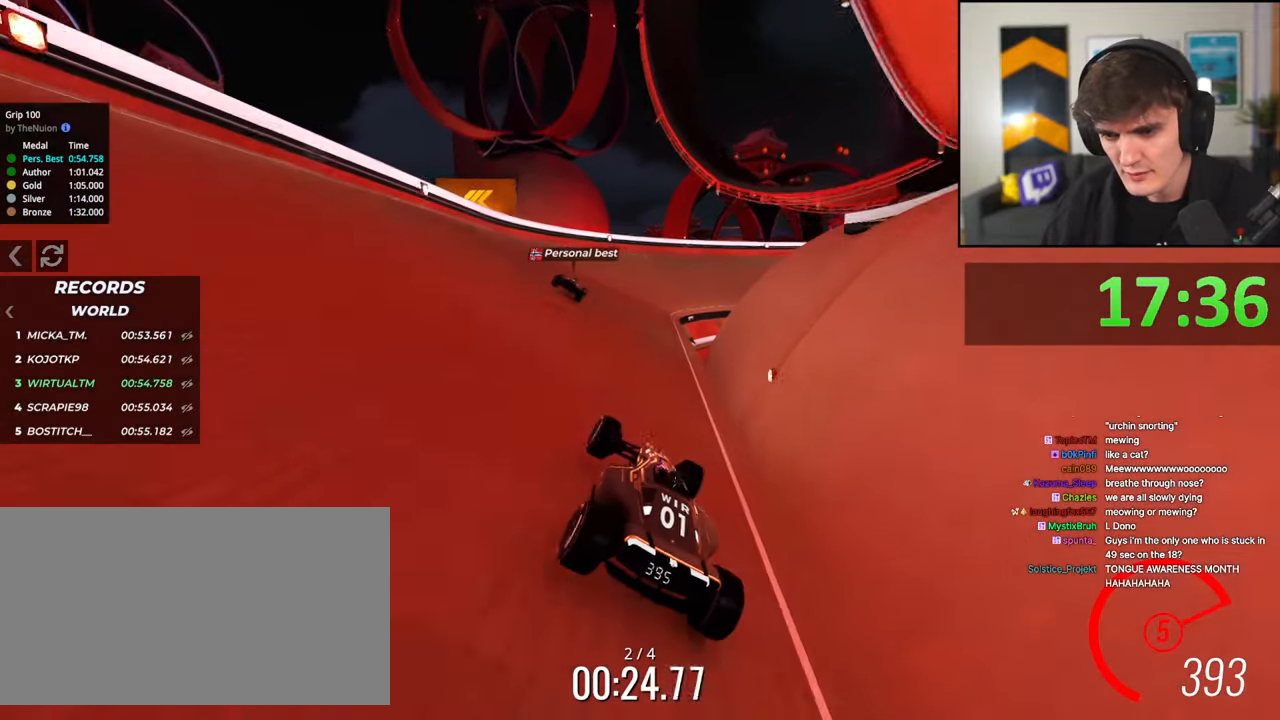
{"keys": ["right", "up"], "events": [[250, "right", "down"], [350, "right", "up"], [483, "right", "down"]]}